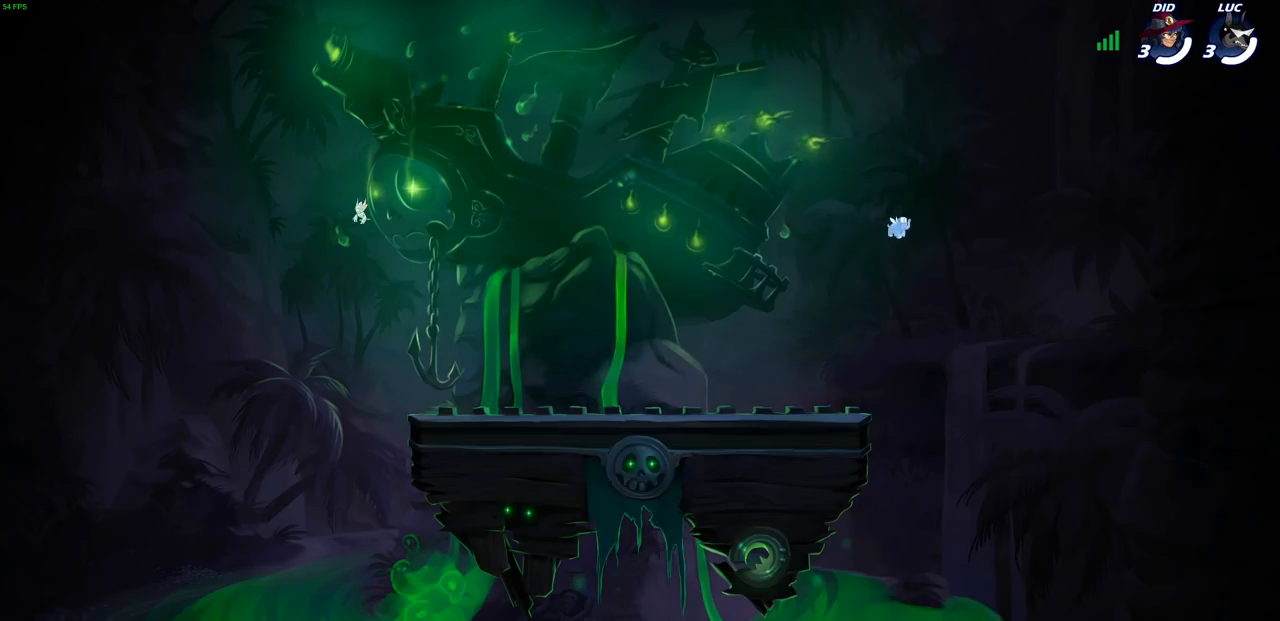
Gameplay with a controller (PlayStation layout); each line is a JSON object with the inputs held at the frame after it. "events" lists button and stick changes between this image and that frame as [ms after this image, input, new state], when the widget could be followed in between.
{"buttons": ["SELECT"], "left_stick": "center", "right_stick": "center", "events": [[250, "SELECT", "down"]]}
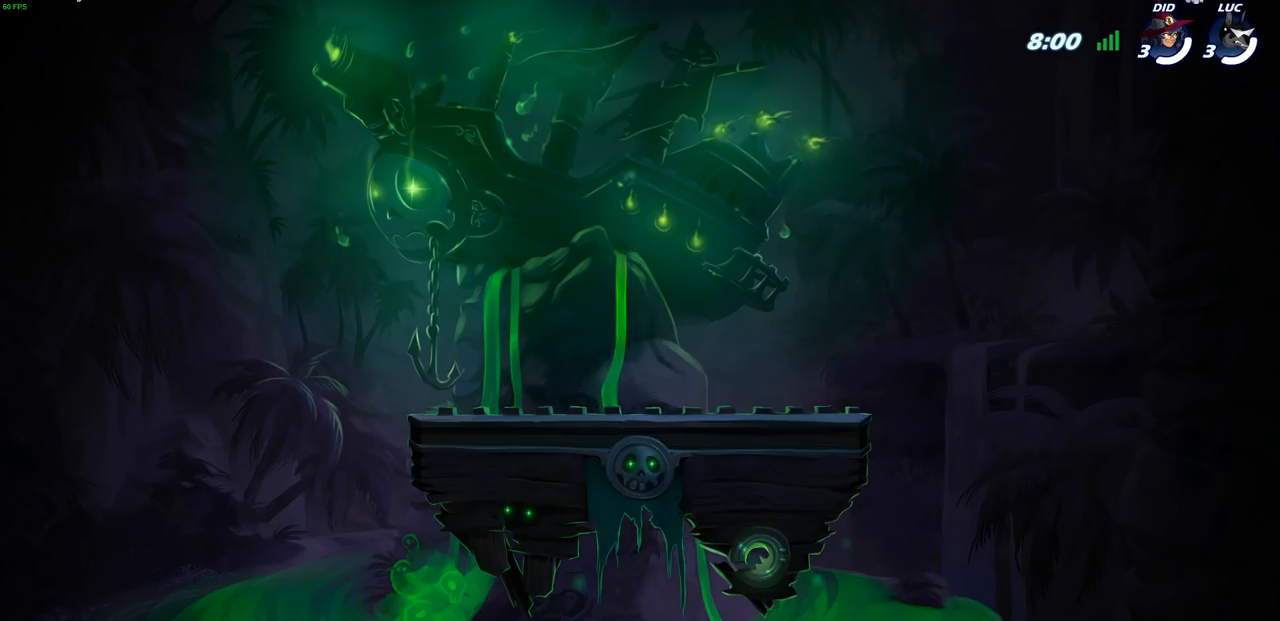
{"buttons": ["SELECT"], "left_stick": "center", "right_stick": "center", "events": []}
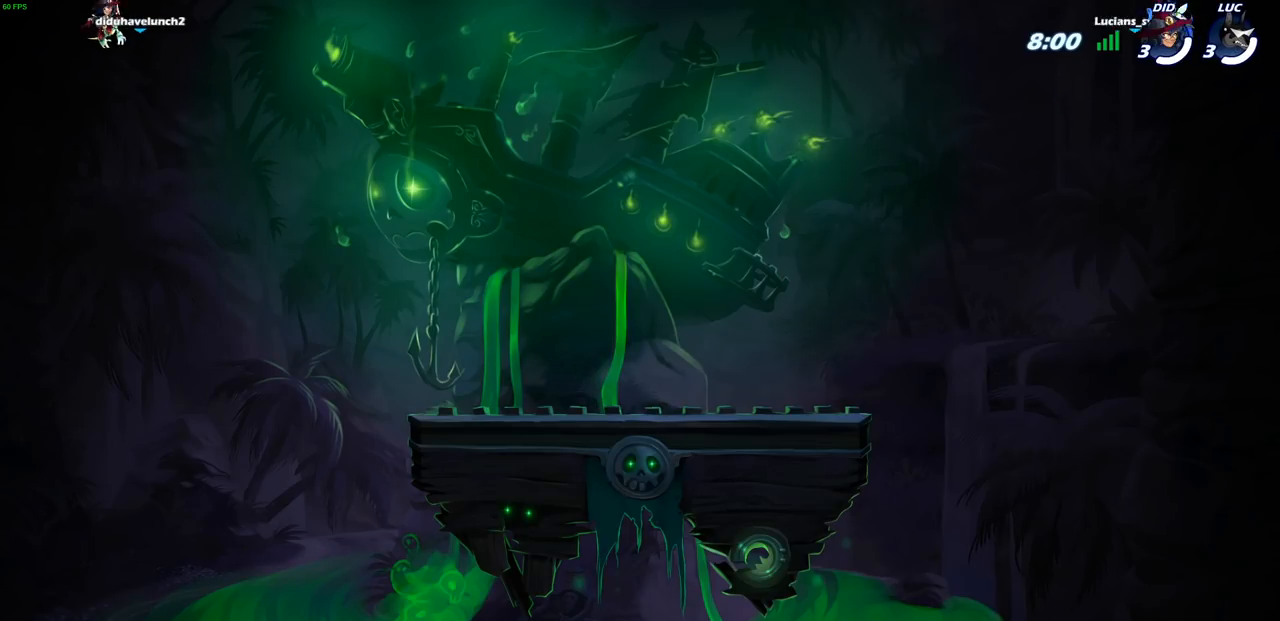
{"buttons": ["SELECT"], "left_stick": "center", "right_stick": "center", "events": []}
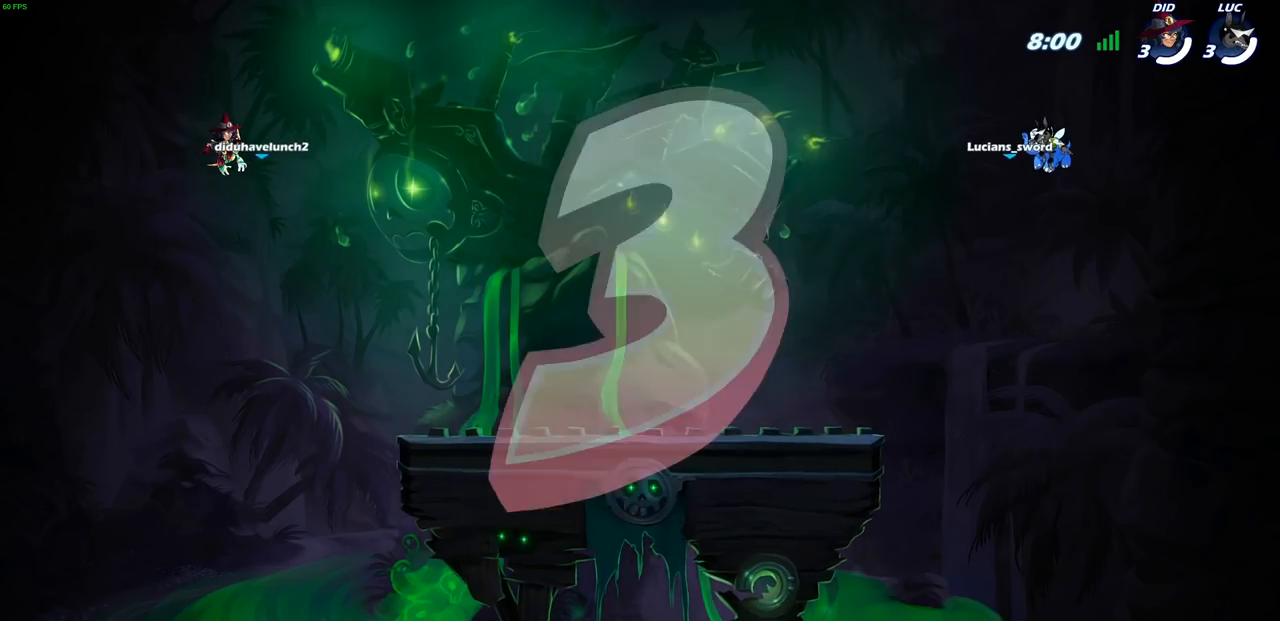
{"buttons": ["SELECT"], "left_stick": "center", "right_stick": "center", "events": []}
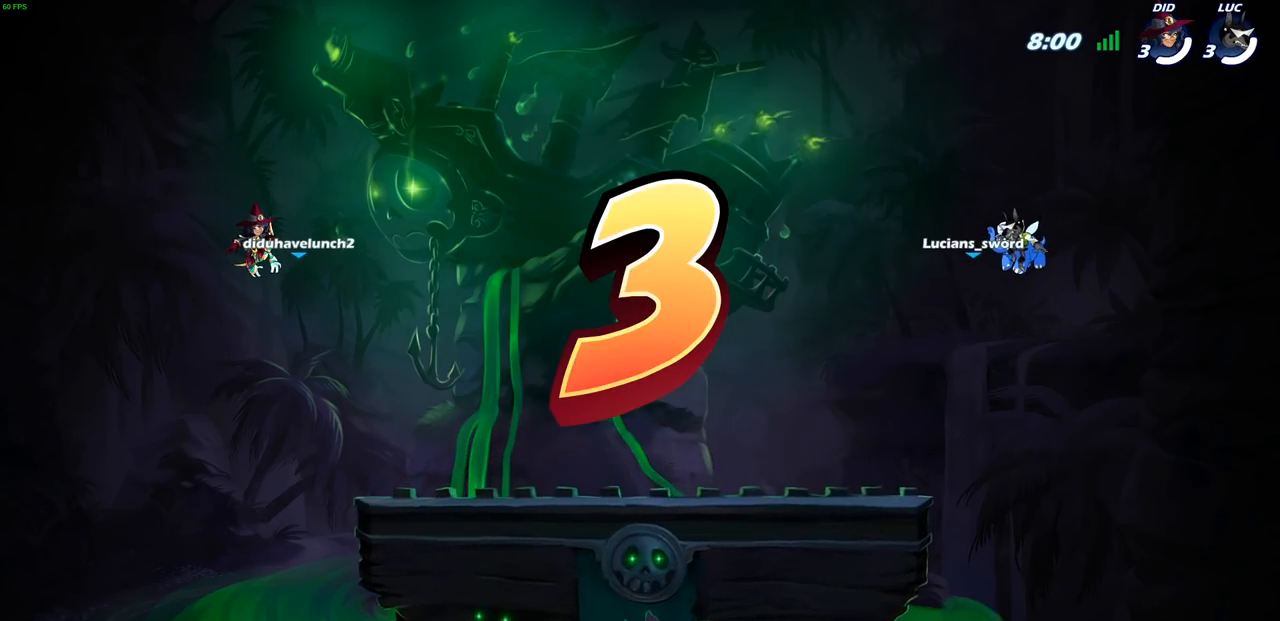
{"buttons": [], "left_stick": "center", "right_stick": "center", "events": [[300, "SELECT", "up"]]}
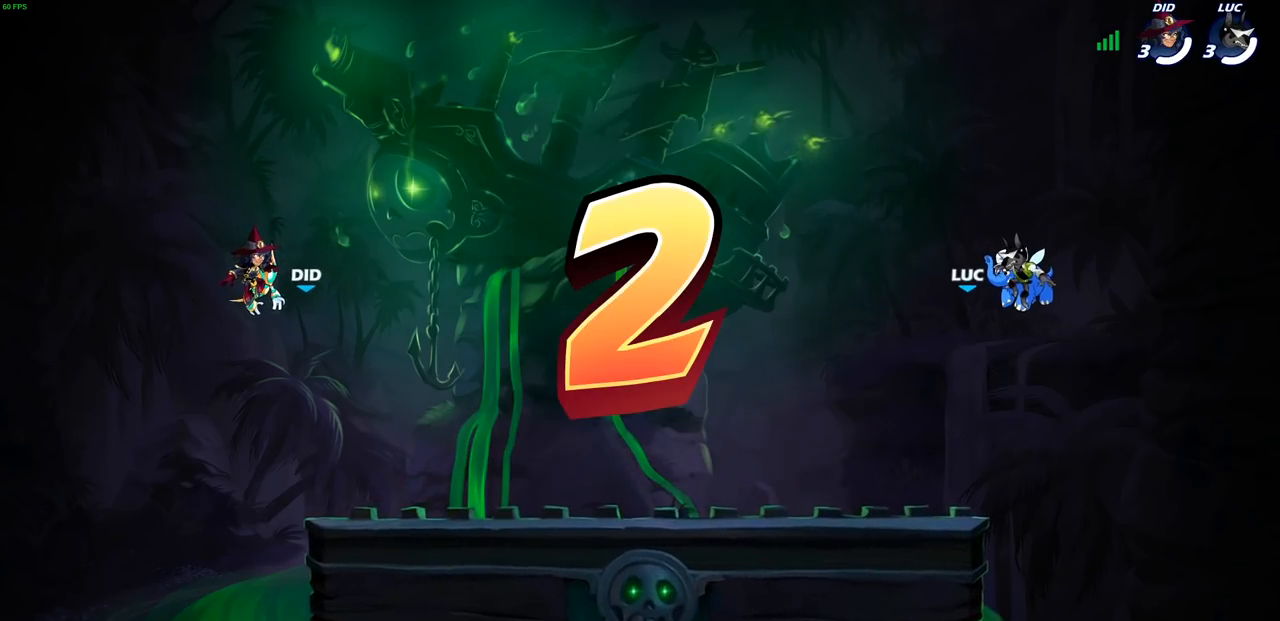
{"buttons": [], "left_stick": "center", "right_stick": "center", "events": []}
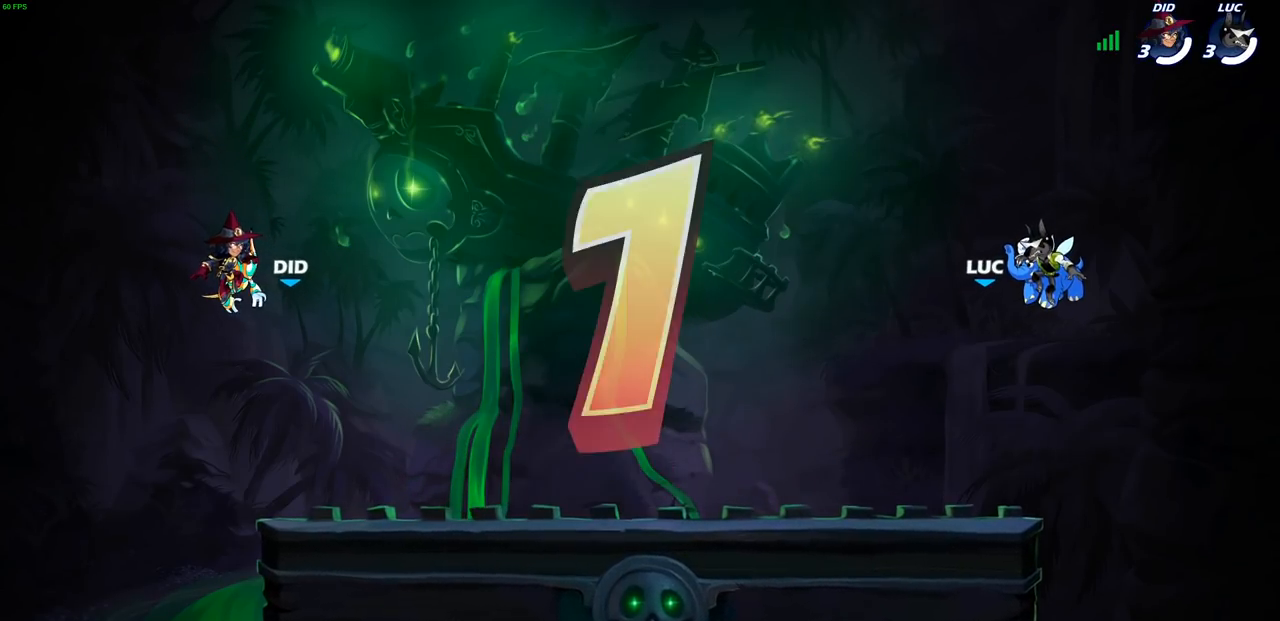
{"buttons": ["SELECT"], "left_stick": "center", "right_stick": "center", "events": [[333, "SELECT", "down"]]}
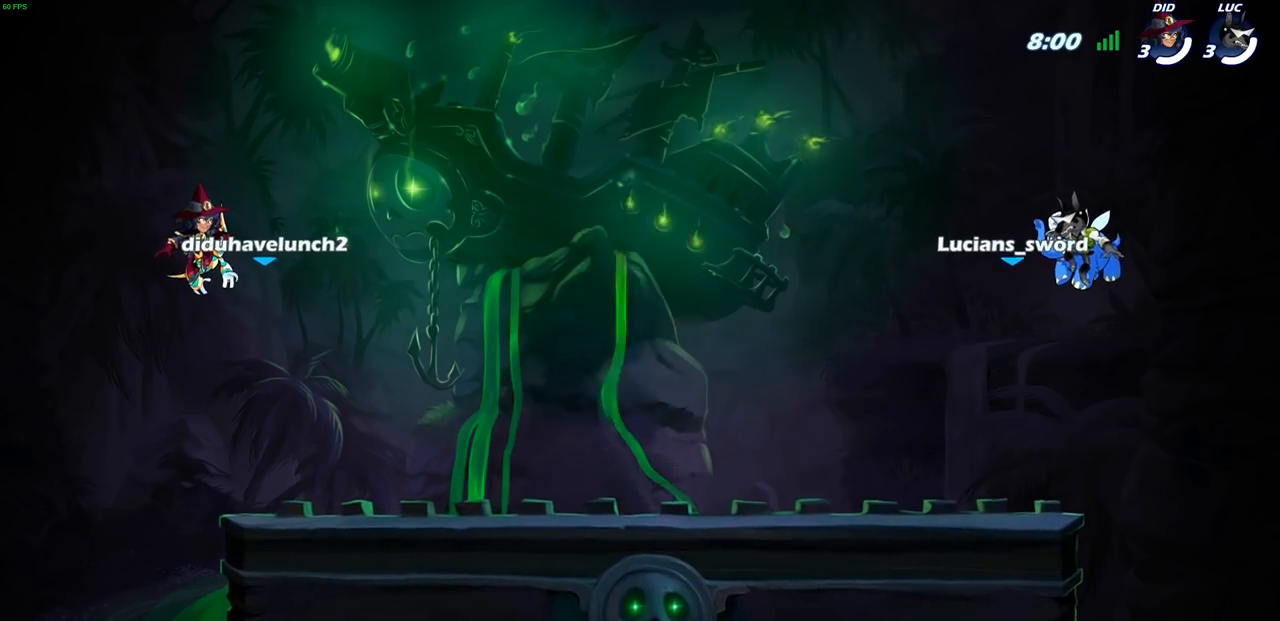
{"buttons": ["SELECT"], "left_stick": "center", "right_stick": "center", "events": [[350, "SELECT", "up"], [500, "SELECT", "down"]]}
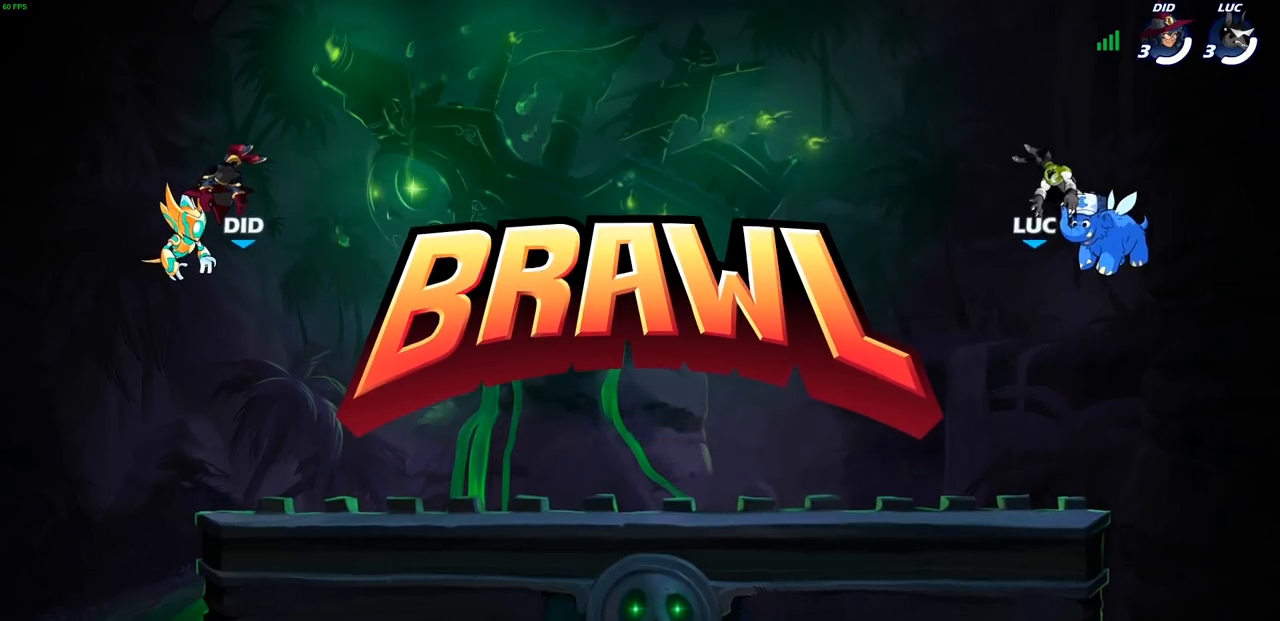
{"buttons": ["SELECT"], "left_stick": "center", "right_stick": "center", "events": []}
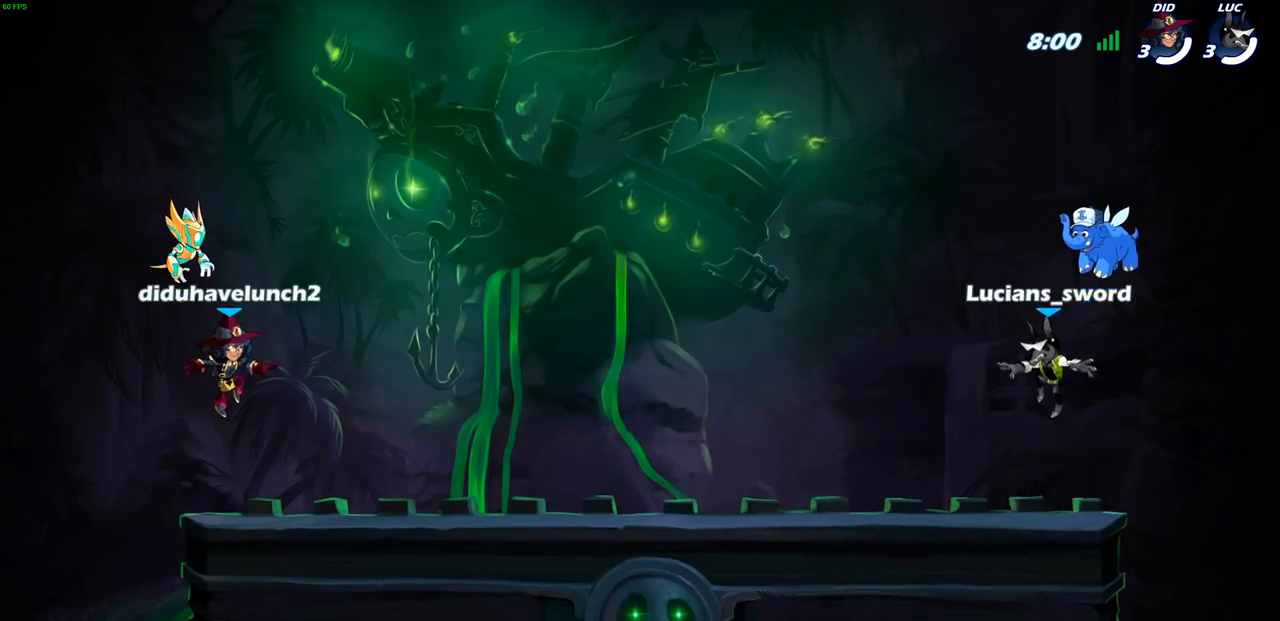
{"buttons": [], "left_stick": "center", "right_stick": "left", "events": [[67, "SELECT", "up"], [333, "right_stick", "left"]]}
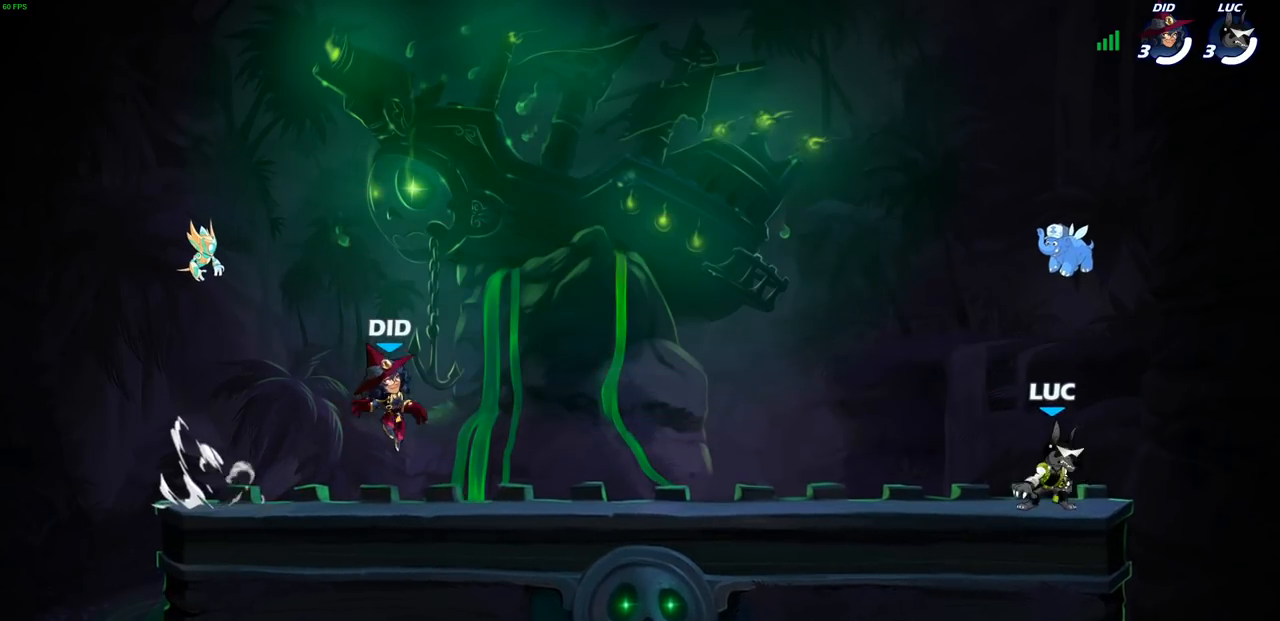
{"buttons": [], "left_stick": "center", "right_stick": "center", "events": [[33, "right_stick", "center"]]}
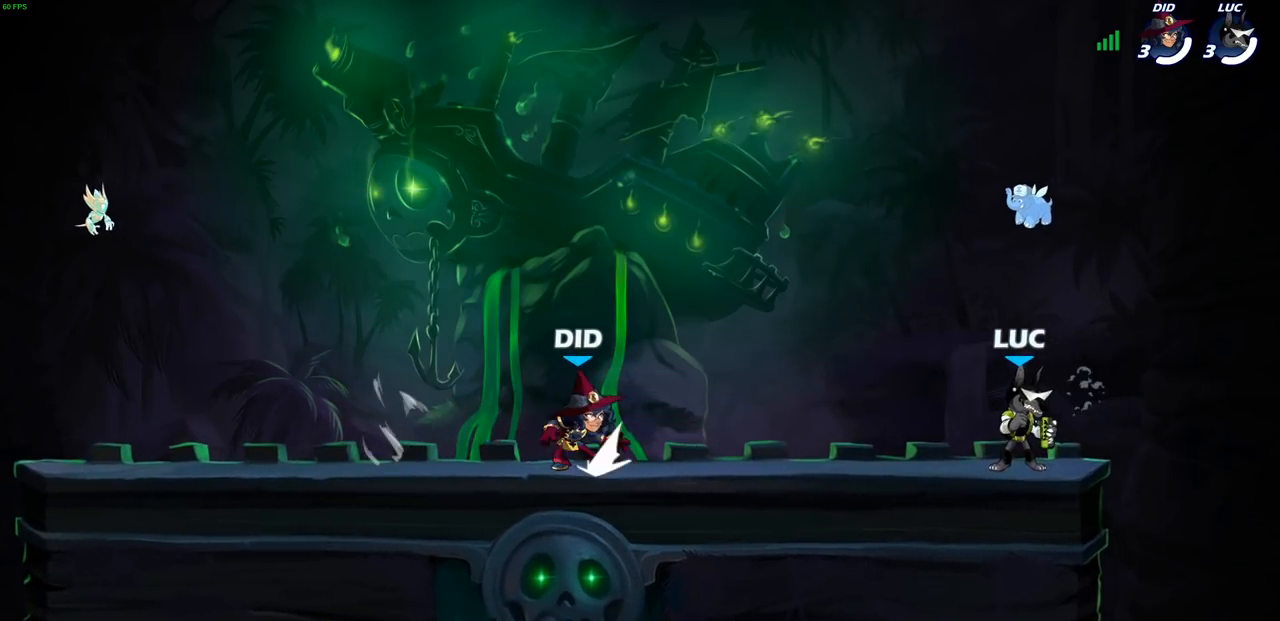
{"buttons": [], "left_stick": "center", "right_stick": "center", "events": []}
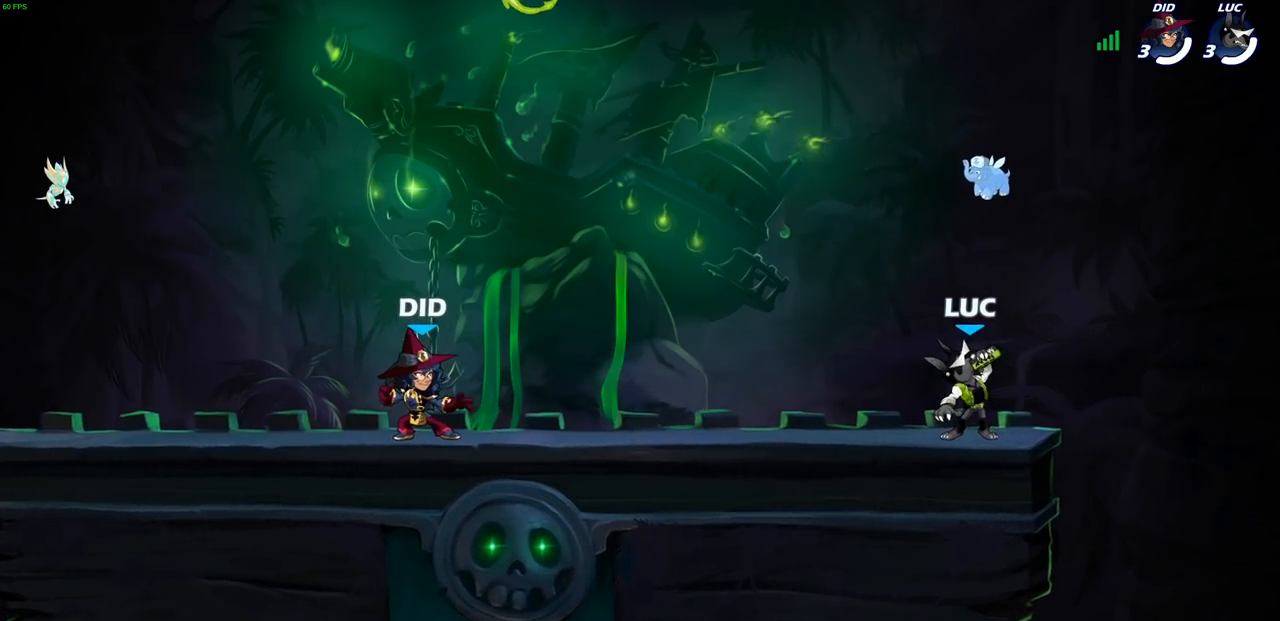
{"buttons": [], "left_stick": "center", "right_stick": "center", "events": []}
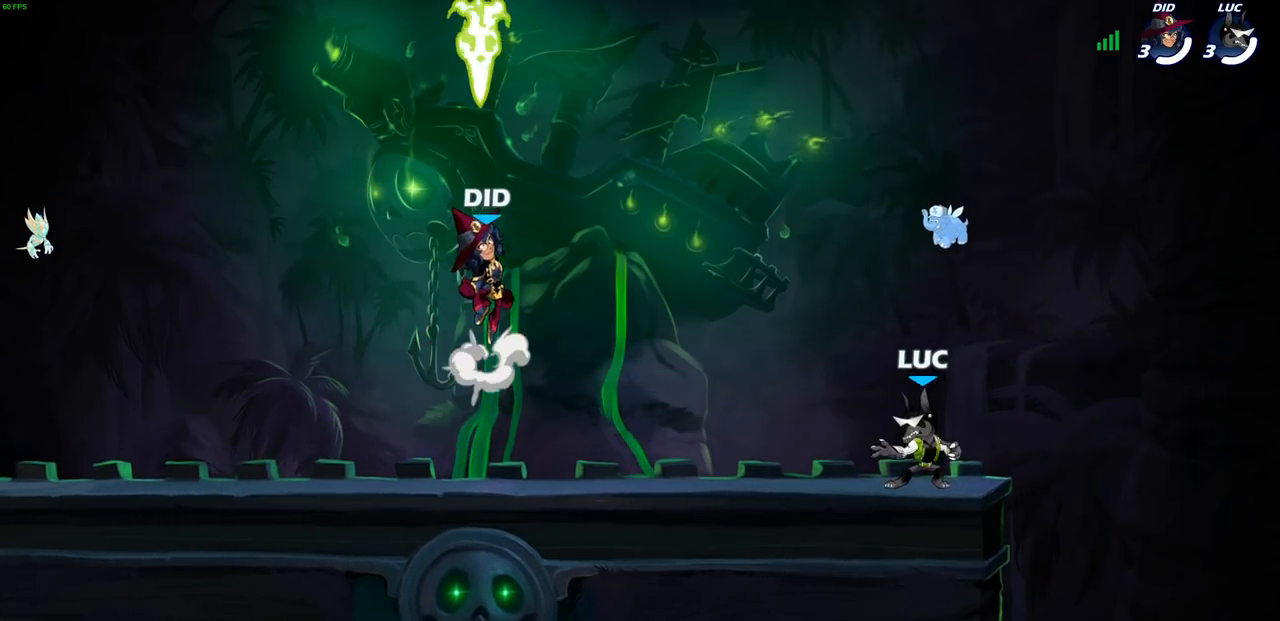
{"buttons": [], "left_stick": "down-left", "right_stick": "center", "events": [[33, "left_stick", "up-left"], [133, "R2", "down"], [183, "CROSS", "down"], [283, "CROSS", "up"], [300, "R2", "up"], [300, "left_stick", "down-left"]]}
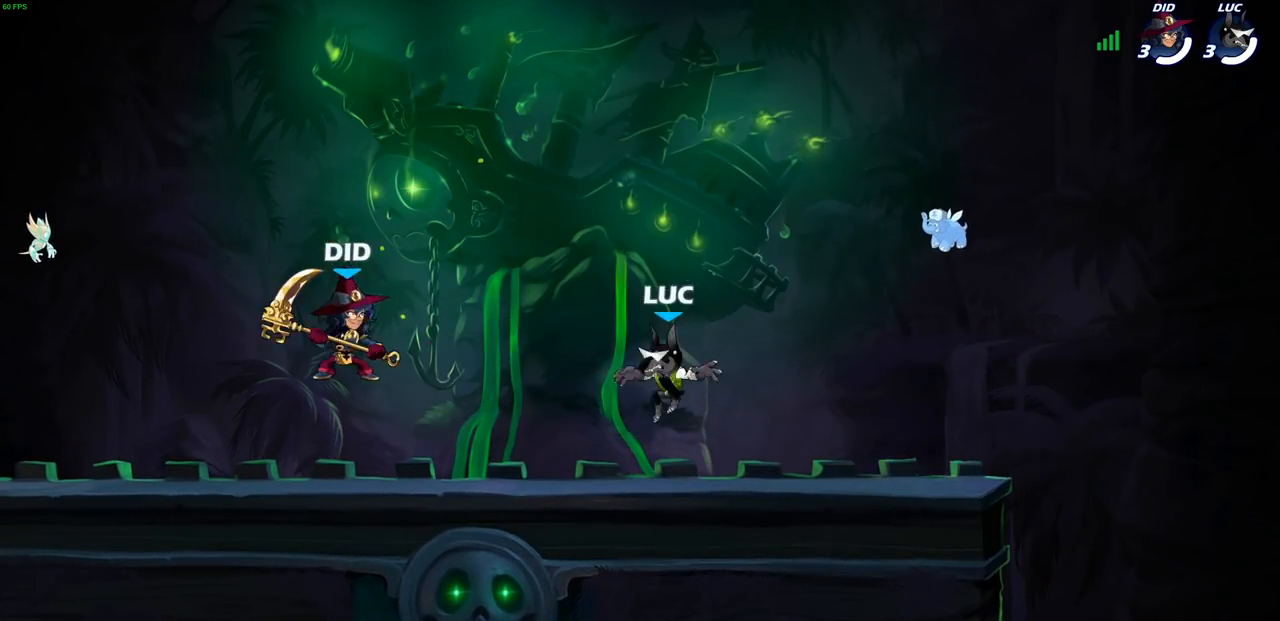
{"buttons": [], "left_stick": "right", "right_stick": "center", "events": [[67, "left_stick", "right"]]}
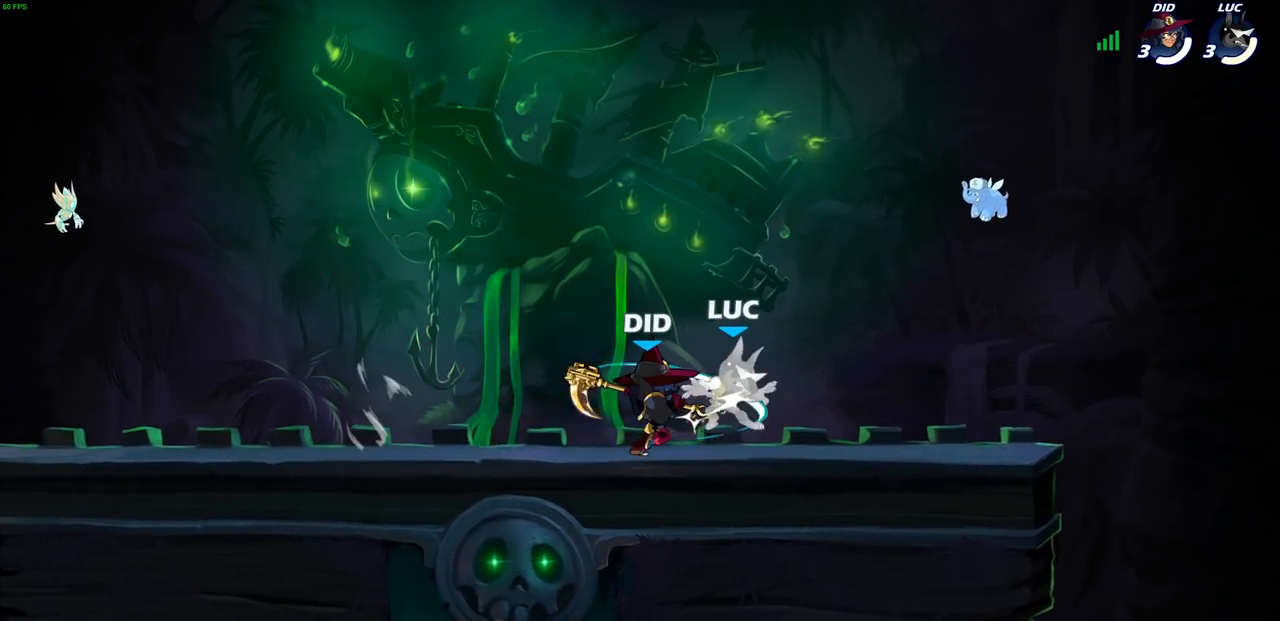
{"buttons": ["R2"], "left_stick": "up-left", "right_stick": "center", "events": [[167, "left_stick", "center"], [367, "left_stick", "up-left"], [500, "R2", "down"]]}
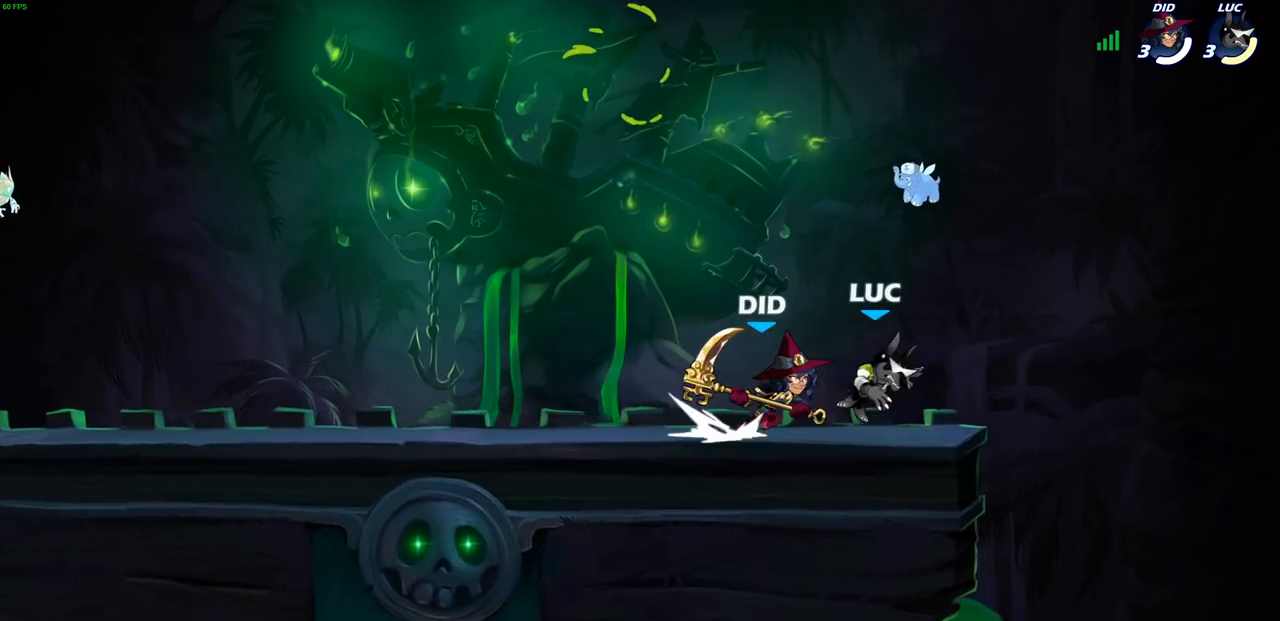
{"buttons": [], "left_stick": "right", "right_stick": "center", "events": [[33, "left_stick", "up"], [217, "R2", "up"], [267, "left_stick", "right"]]}
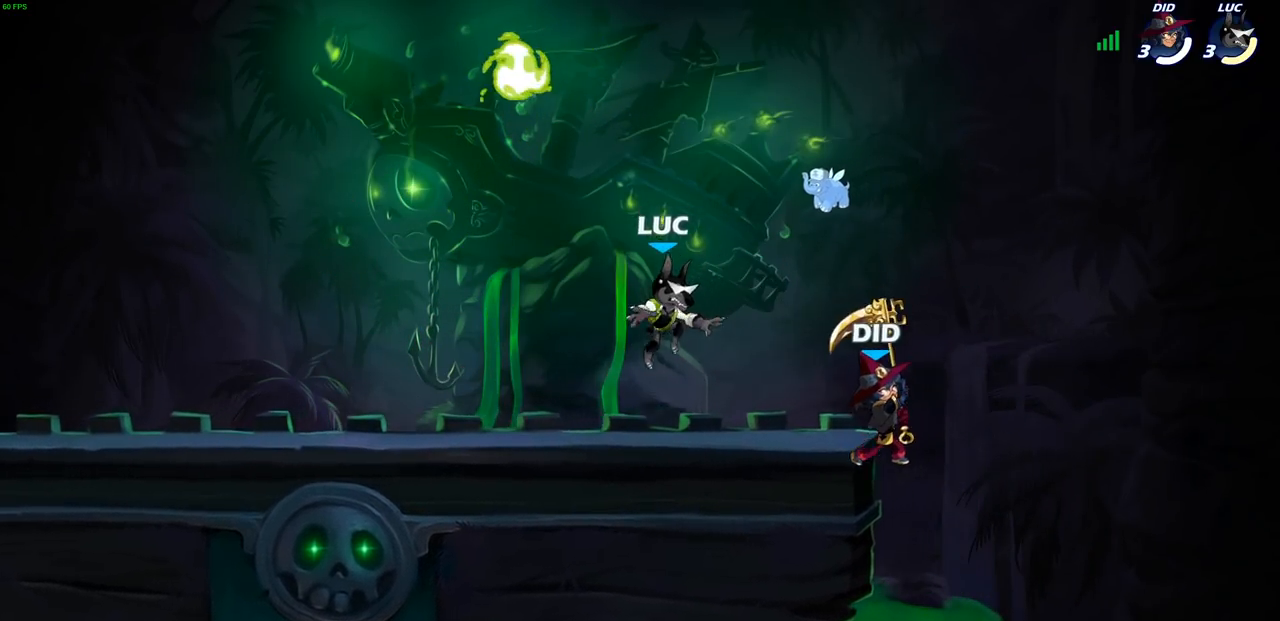
{"buttons": [], "left_stick": "down-left", "right_stick": "center", "events": [[267, "left_stick", "down"], [317, "SQUARE", "down"], [317, "left_stick", "down-left"], [400, "SQUARE", "up"]]}
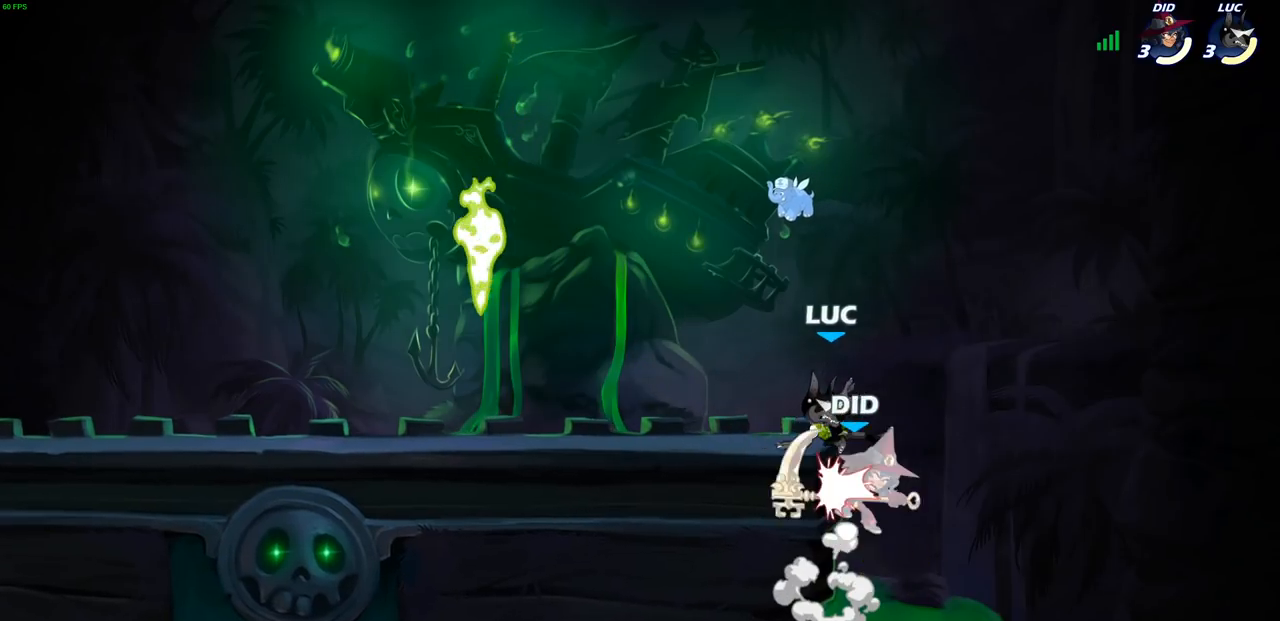
{"buttons": ["CIRCLE"], "left_stick": "down-left", "right_stick": "center", "events": [[17, "CROSS", "down"], [50, "CIRCLE", "down"], [83, "CROSS", "up"]]}
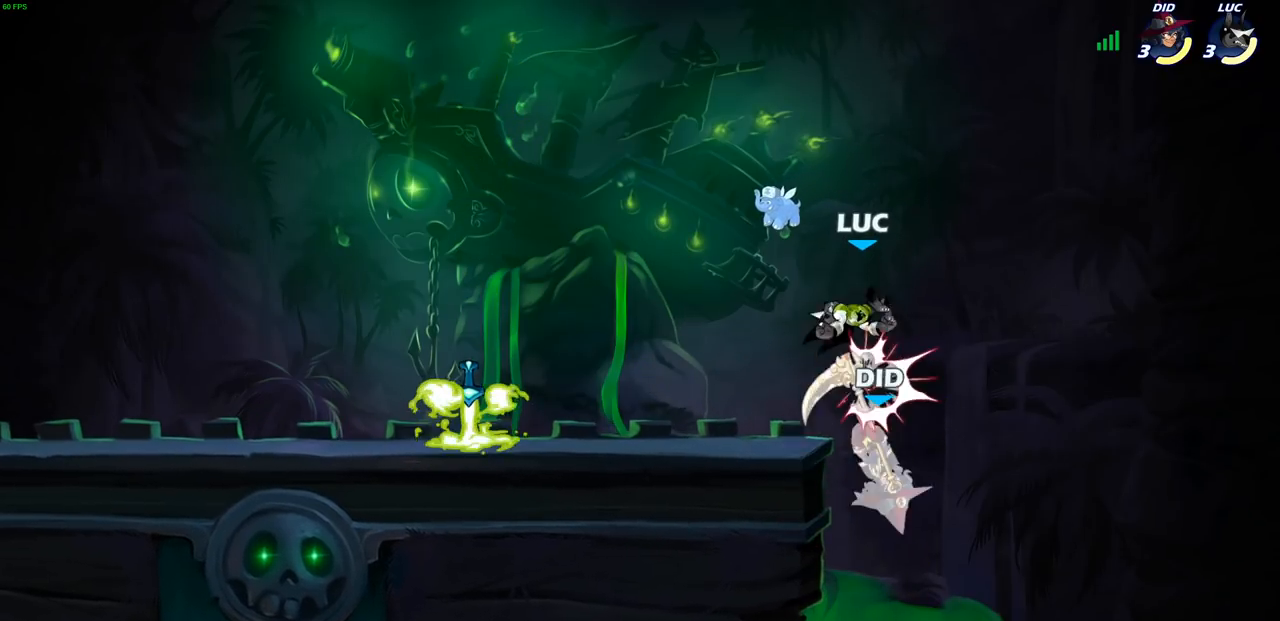
{"buttons": [], "left_stick": "up-right", "right_stick": "center", "events": [[17, "CIRCLE", "up"], [33, "left_stick", "center"], [83, "left_stick", "left"], [500, "left_stick", "up-right"]]}
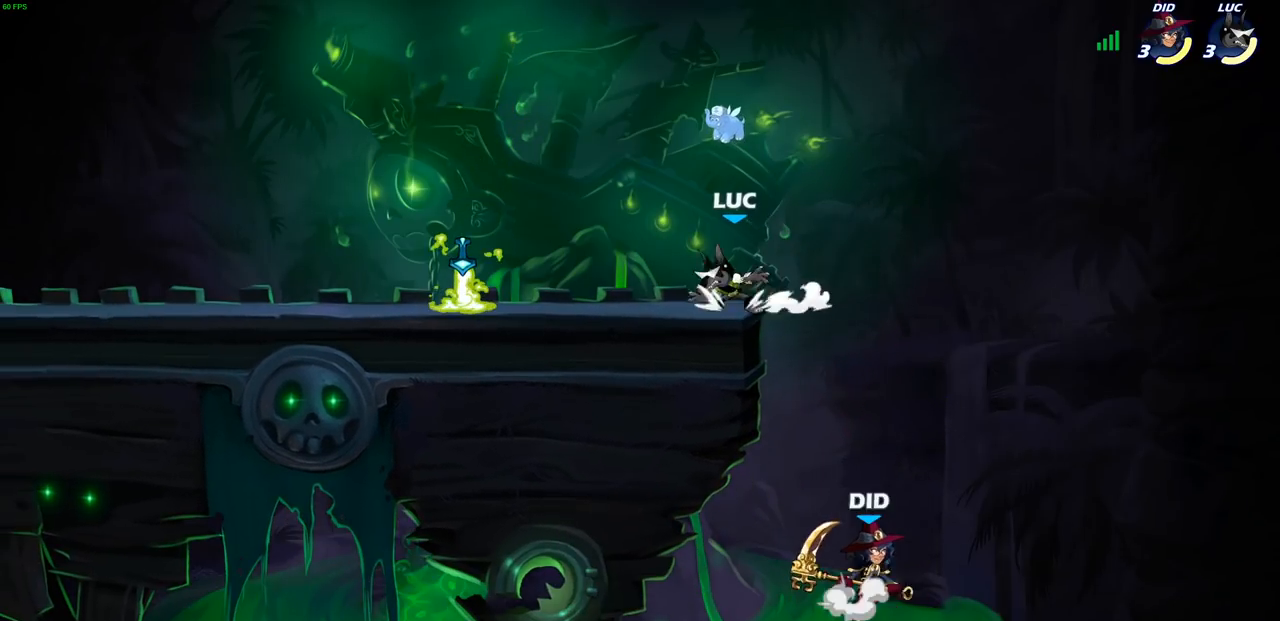
{"buttons": [], "left_stick": "down", "right_stick": "center", "events": [[67, "left_stick", "down-right"], [167, "left_stick", "center"], [500, "left_stick", "down"]]}
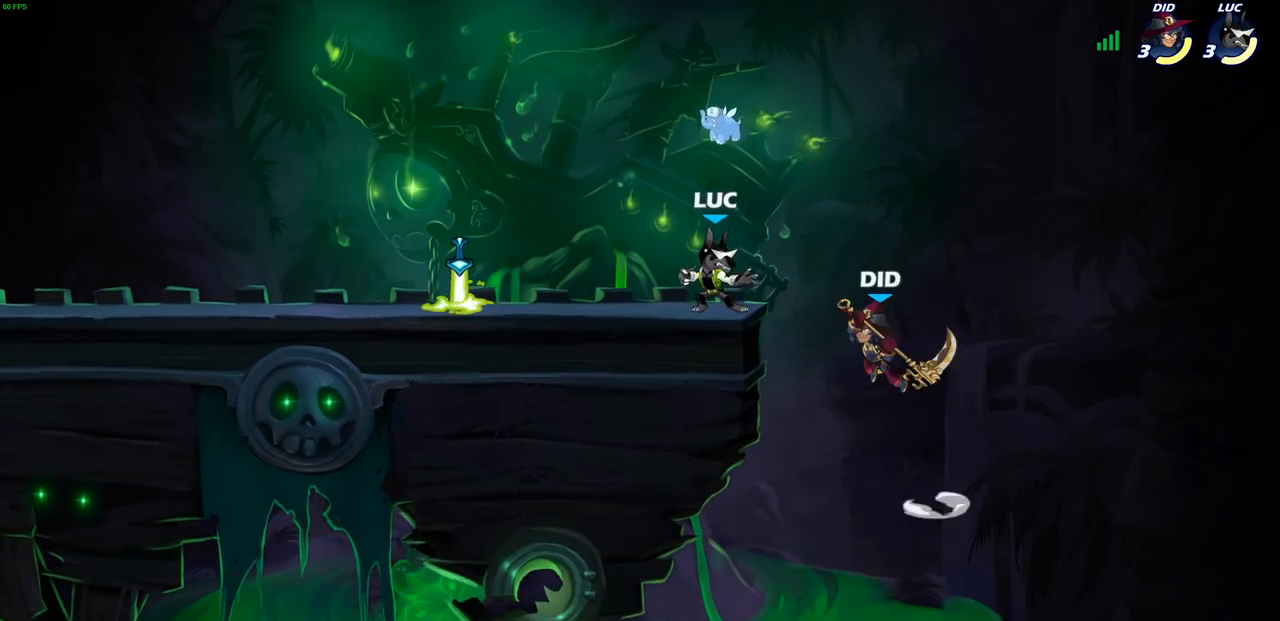
{"buttons": [], "left_stick": "left", "right_stick": "center", "events": [[50, "SQUARE", "down"], [150, "SQUARE", "up"], [217, "left_stick", "center"], [250, "CROSS", "down"], [367, "CROSS", "up"], [417, "left_stick", "left"]]}
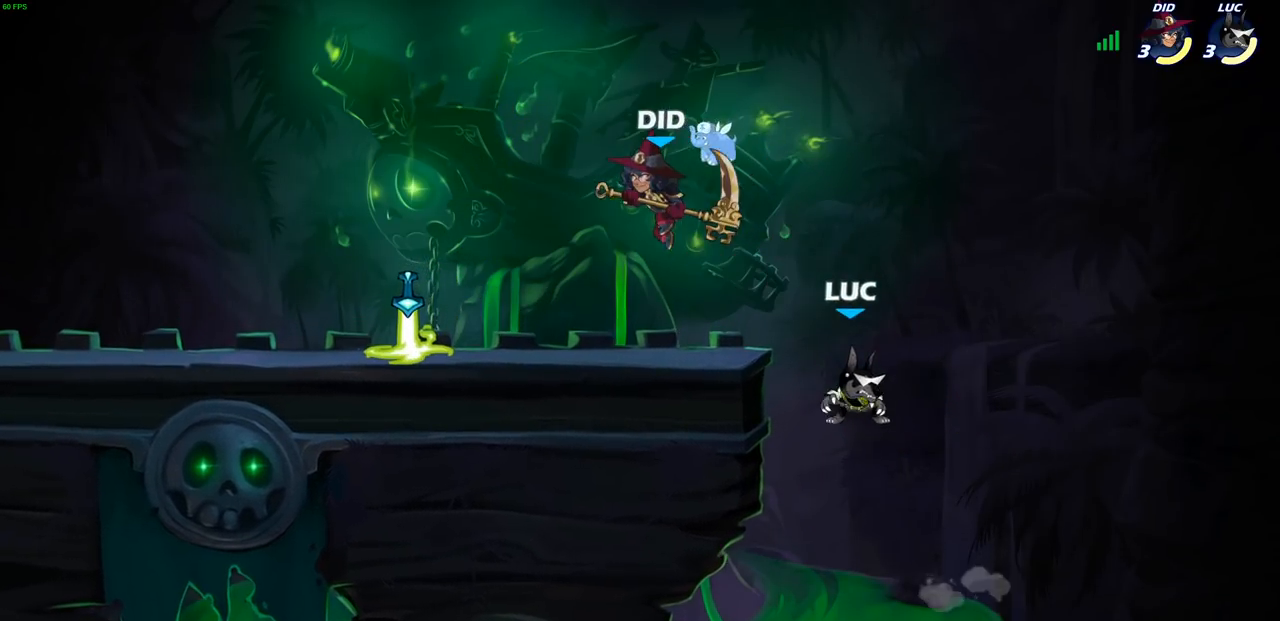
{"buttons": ["CROSS"], "left_stick": "up-left", "right_stick": "center", "events": [[33, "left_stick", "center"], [133, "CROSS", "down"], [167, "left_stick", "up-left"], [300, "CROSS", "up"], [383, "CROSS", "down"]]}
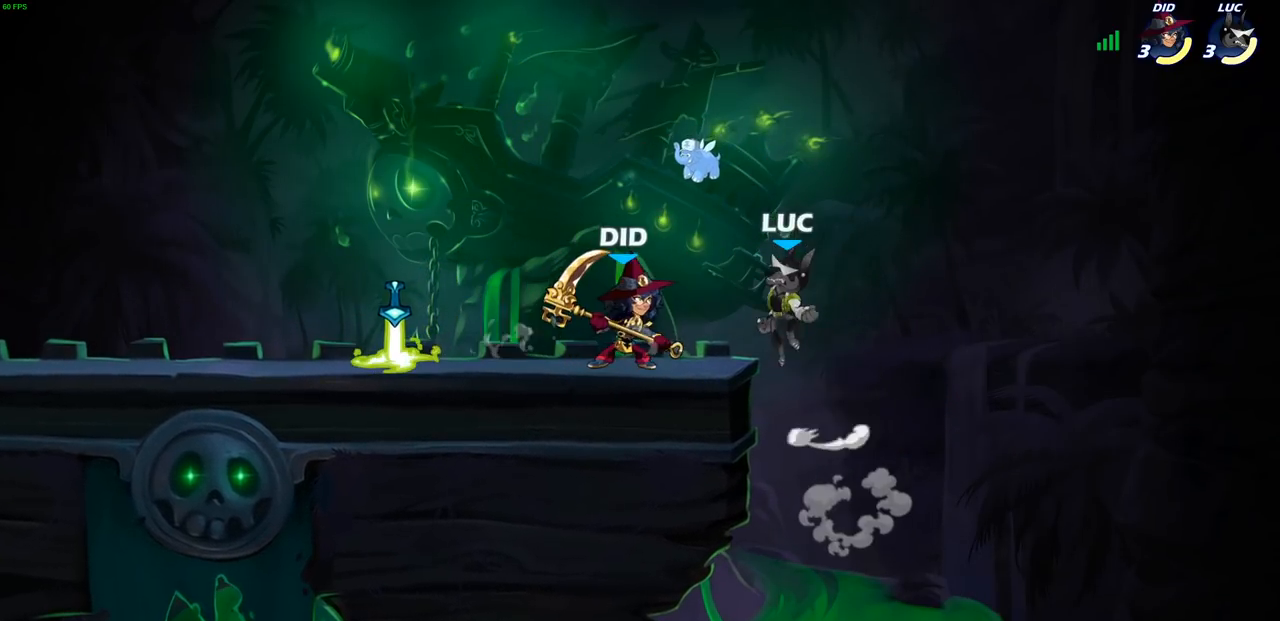
{"buttons": [], "left_stick": "center", "right_stick": "center", "events": [[33, "CROSS", "up"], [33, "R2", "down"], [217, "left_stick", "down"], [283, "R2", "up"], [367, "left_stick", "right"], [500, "left_stick", "center"]]}
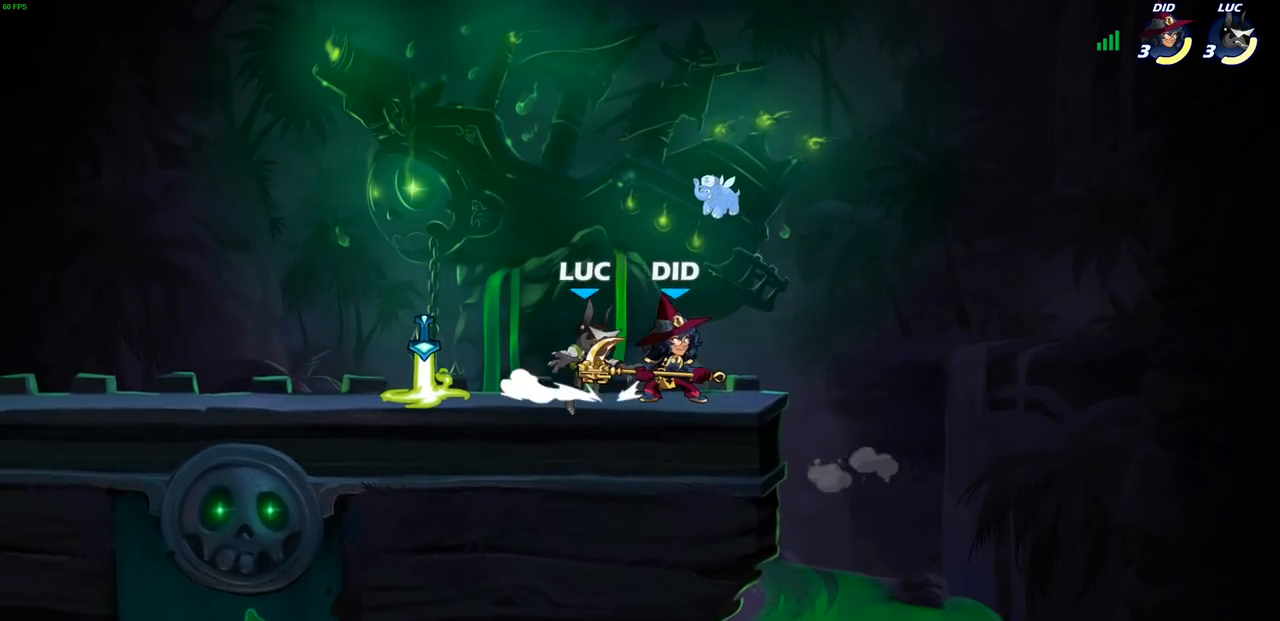
{"buttons": ["SQUARE"], "left_stick": "center", "right_stick": "center", "events": [[50, "SQUARE", "down"], [133, "SQUARE", "up"], [233, "SQUARE", "down"], [333, "SQUARE", "up"], [417, "SQUARE", "down"]]}
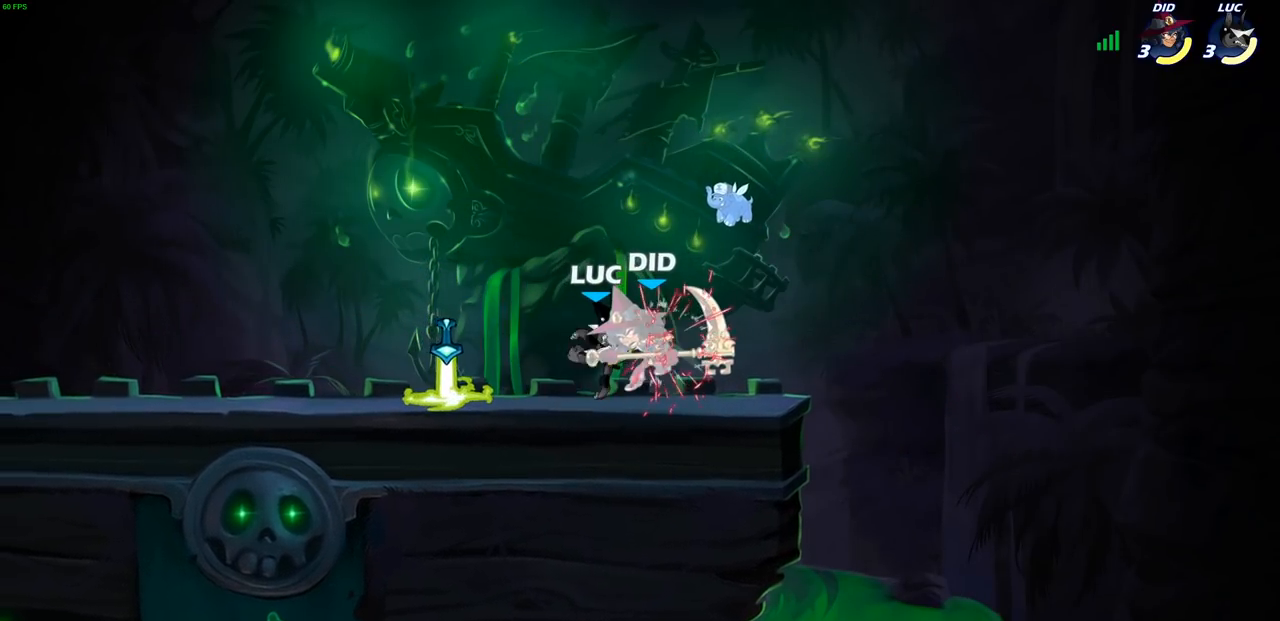
{"buttons": [], "left_stick": "center", "right_stick": "center", "events": [[17, "SQUARE", "up"], [117, "SQUARE", "down"], [200, "SQUARE", "up"]]}